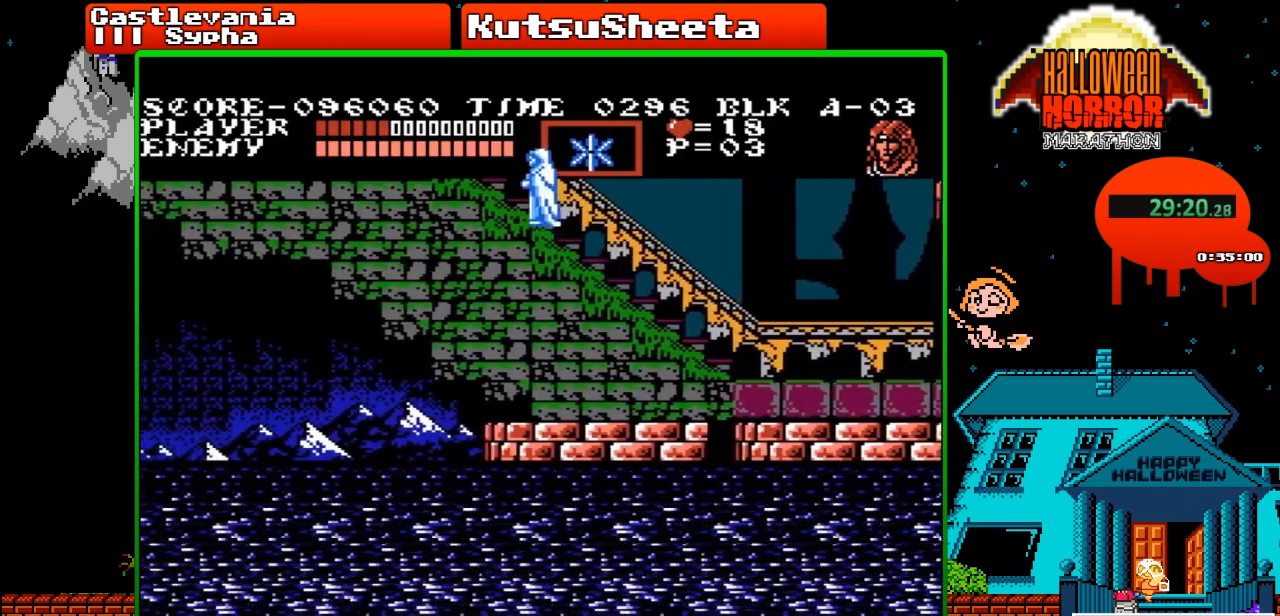
Gameplay with a controller (Nintendo layout); each line is a JSON object with the inputs held at the frame after it. "events" lists button and stick changes between this image and that frame as [ms after this image, input, new state], when the widget could be followed in between. Not read: L3 R3.
{"buttons": ["DPAD_LEFT"], "events": []}
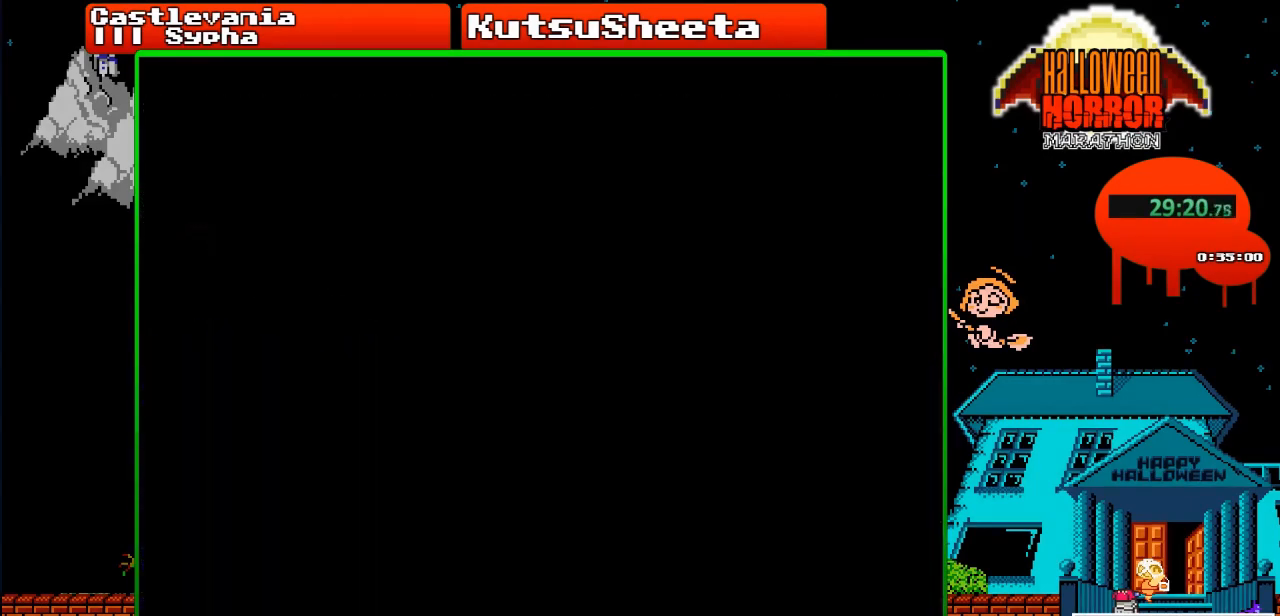
{"buttons": ["DPAD_LEFT"], "events": []}
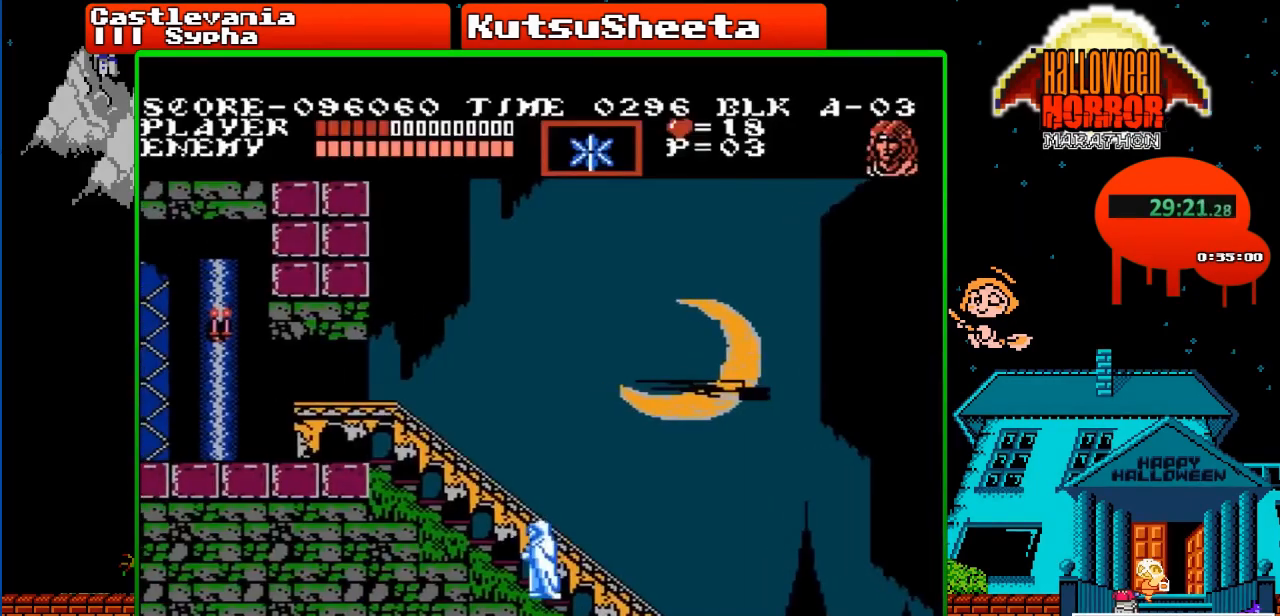
{"buttons": ["DPAD_LEFT"], "events": []}
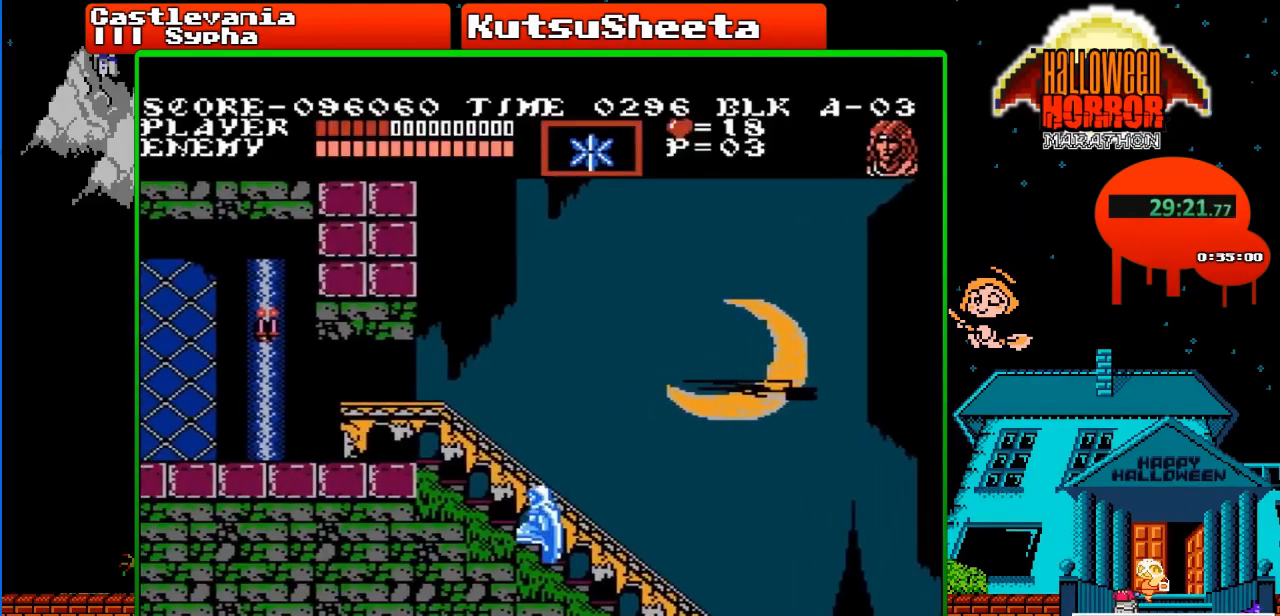
{"buttons": ["DPAD_LEFT"], "events": []}
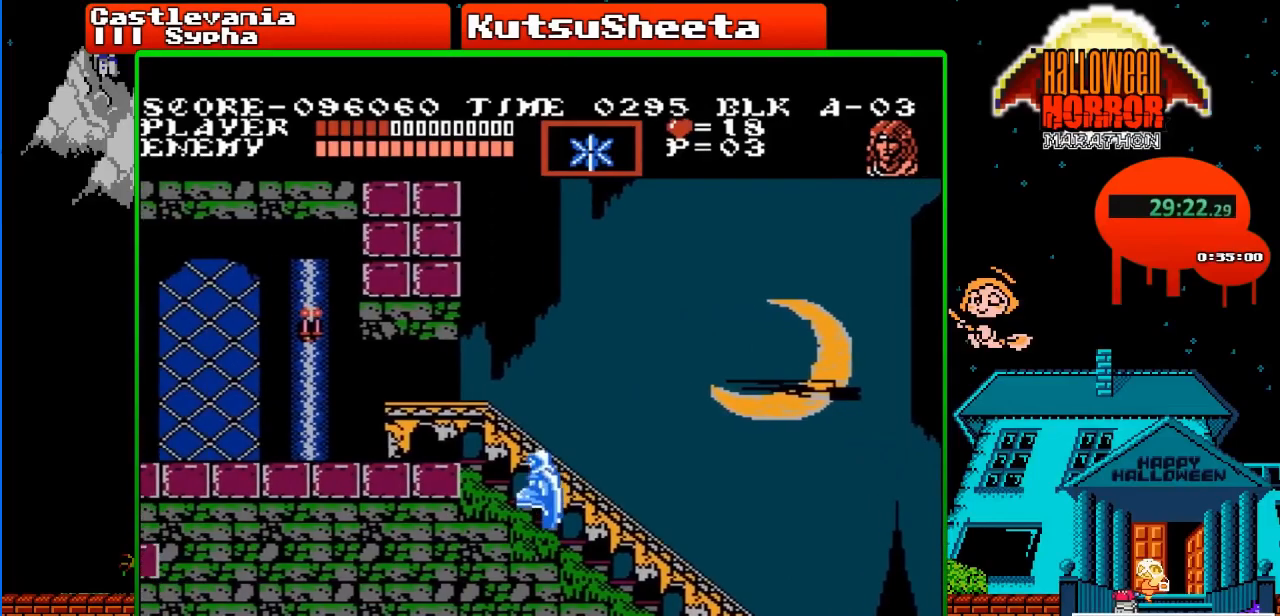
{"buttons": ["DPAD_LEFT"], "events": []}
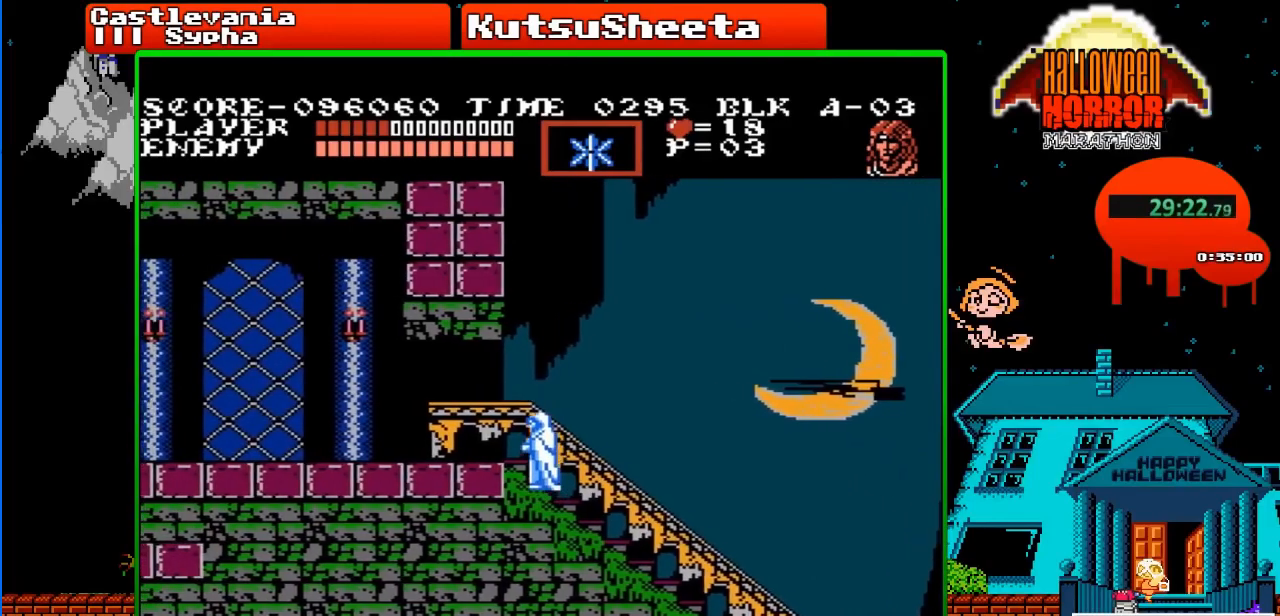
{"buttons": ["DPAD_LEFT"], "events": []}
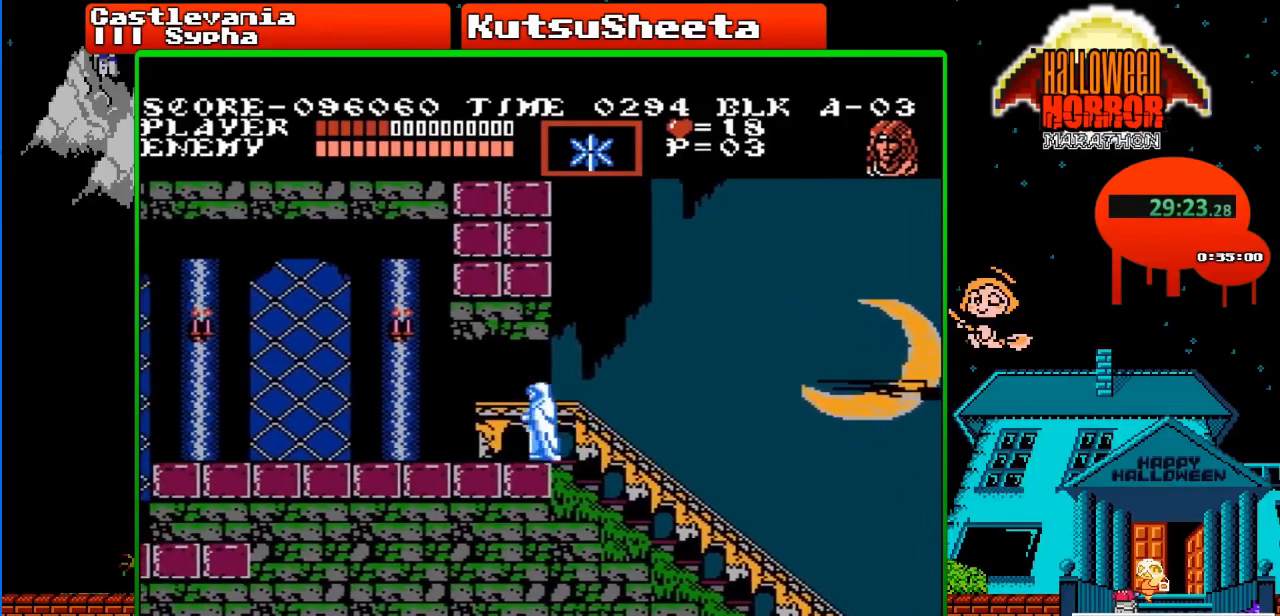
{"buttons": ["A", "DPAD_LEFT"], "events": [[350, "A", "down"], [400, "B", "down"], [467, "B", "up"]]}
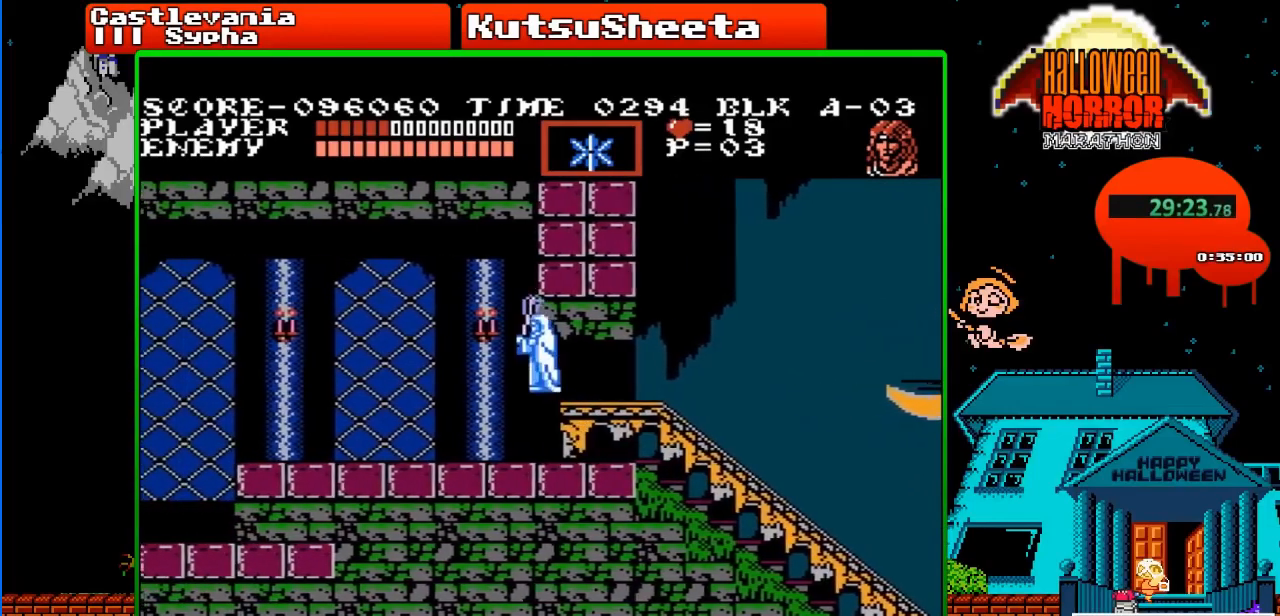
{"buttons": ["DPAD_LEFT"], "events": [[17, "A", "up"]]}
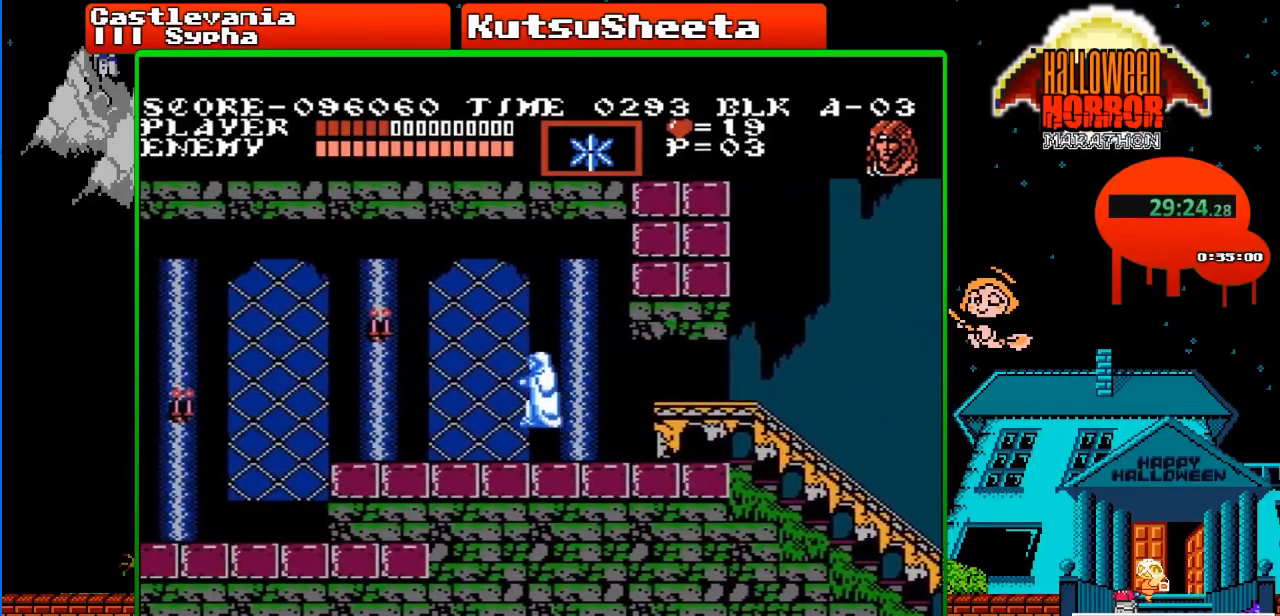
{"buttons": ["A", "B", "DPAD_LEFT"], "events": [[400, "A", "down"], [450, "B", "down"]]}
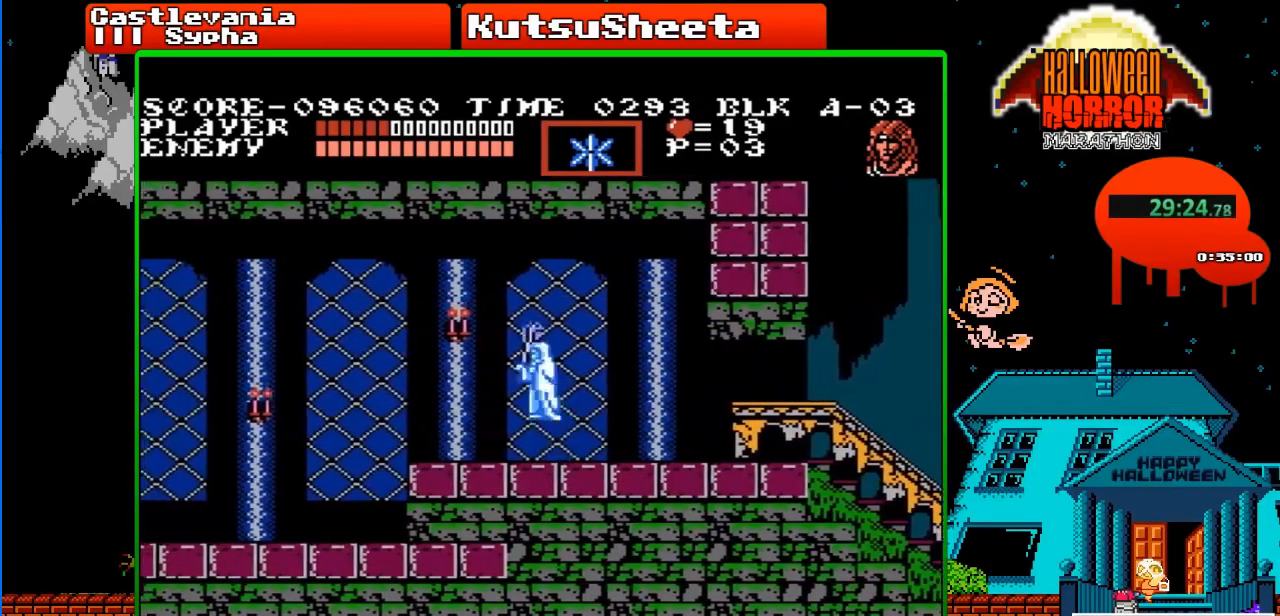
{"buttons": ["DPAD_LEFT"], "events": [[50, "B", "up"], [83, "A", "up"]]}
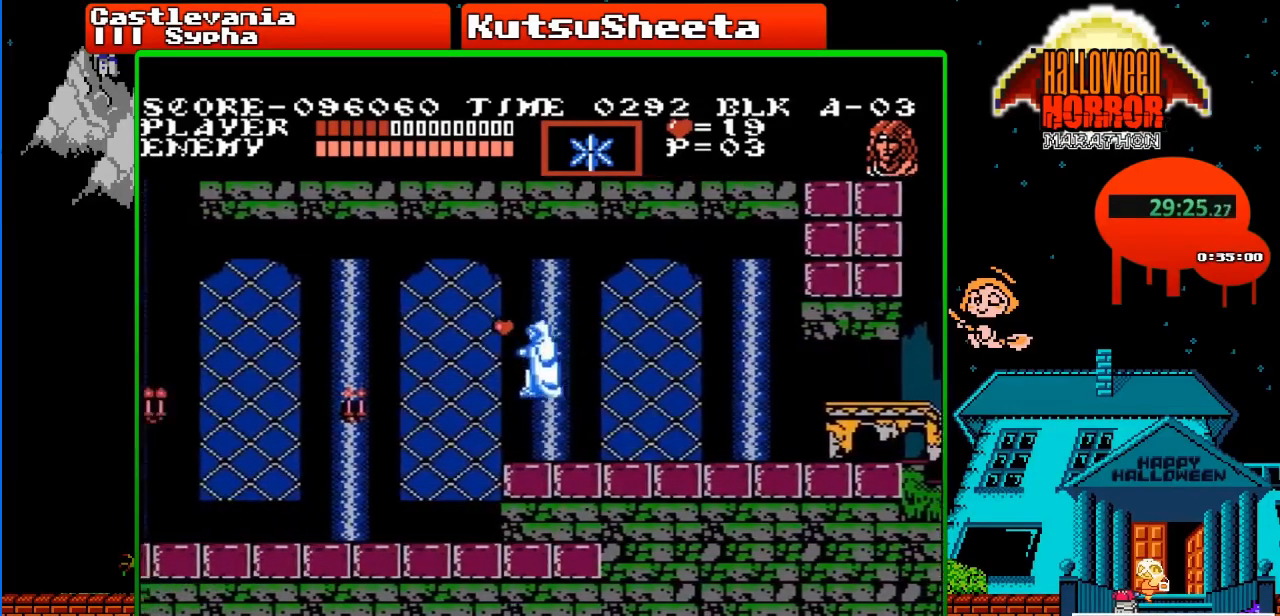
{"buttons": ["DPAD_LEFT"], "events": [[183, "A", "down"], [317, "A", "up"]]}
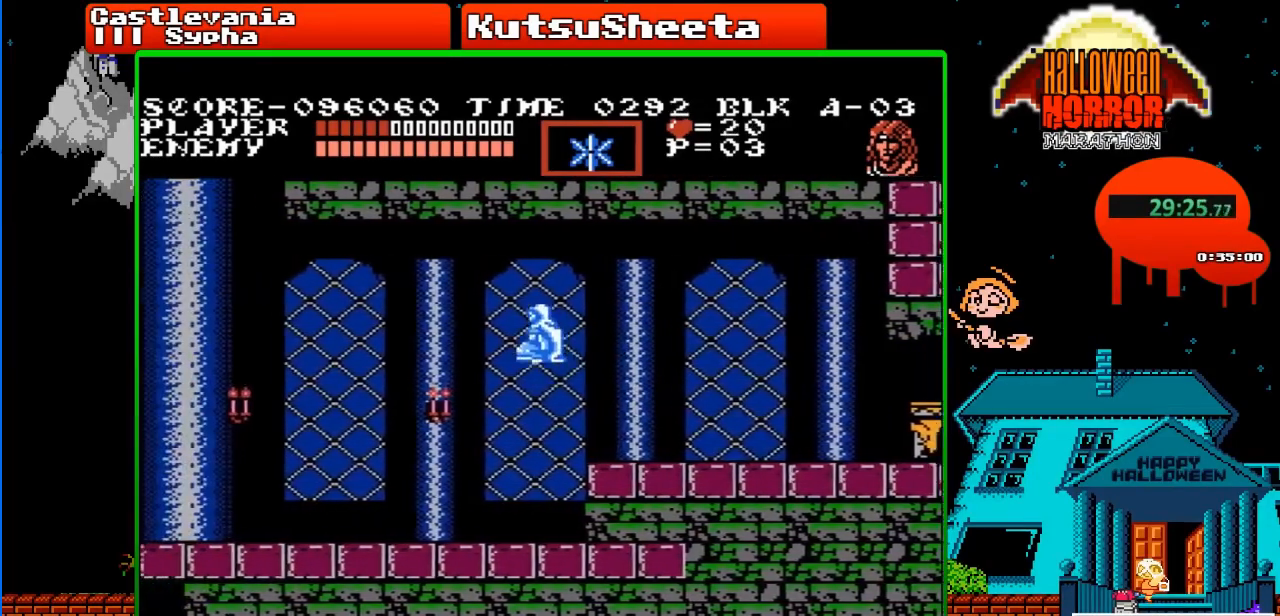
{"buttons": ["DPAD_LEFT"], "events": [[117, "B", "down"], [433, "B", "up"]]}
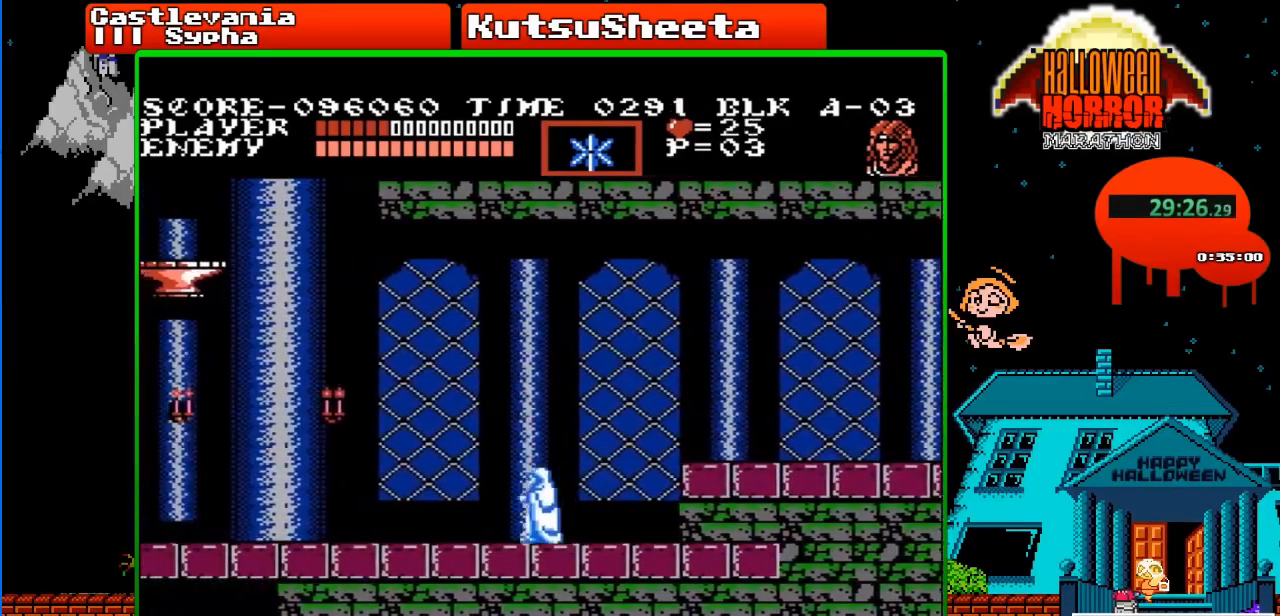
{"buttons": ["DPAD_LEFT"], "events": []}
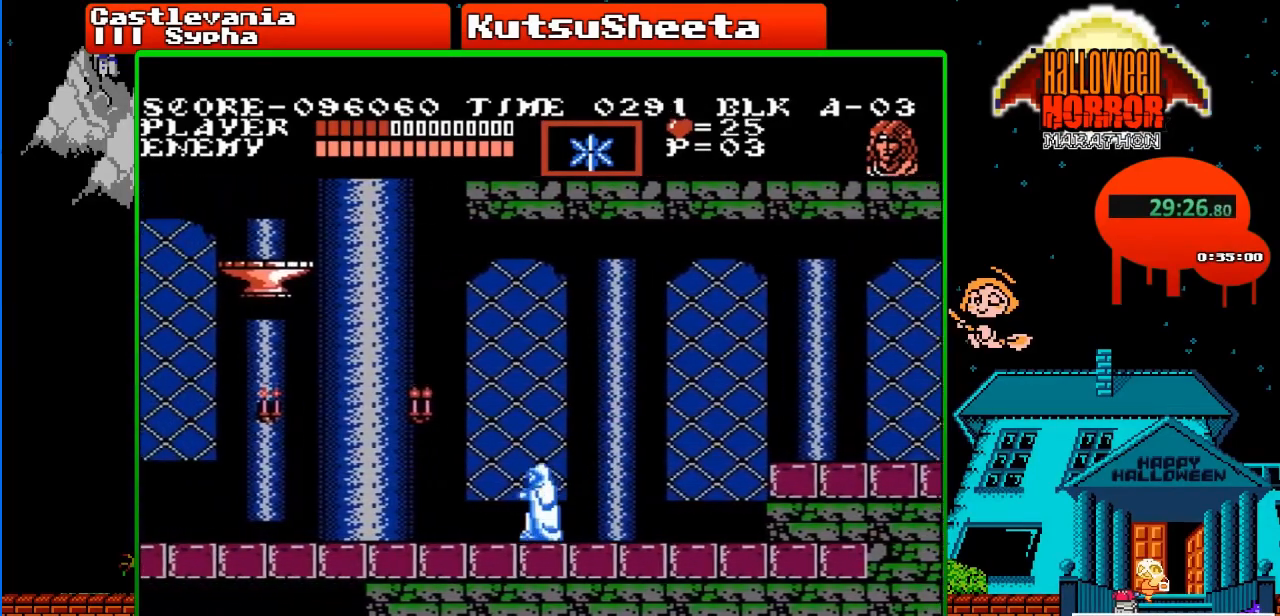
{"buttons": ["DPAD_LEFT"], "events": [[250, "A", "down"], [300, "B", "down"], [367, "B", "up"], [417, "A", "up"]]}
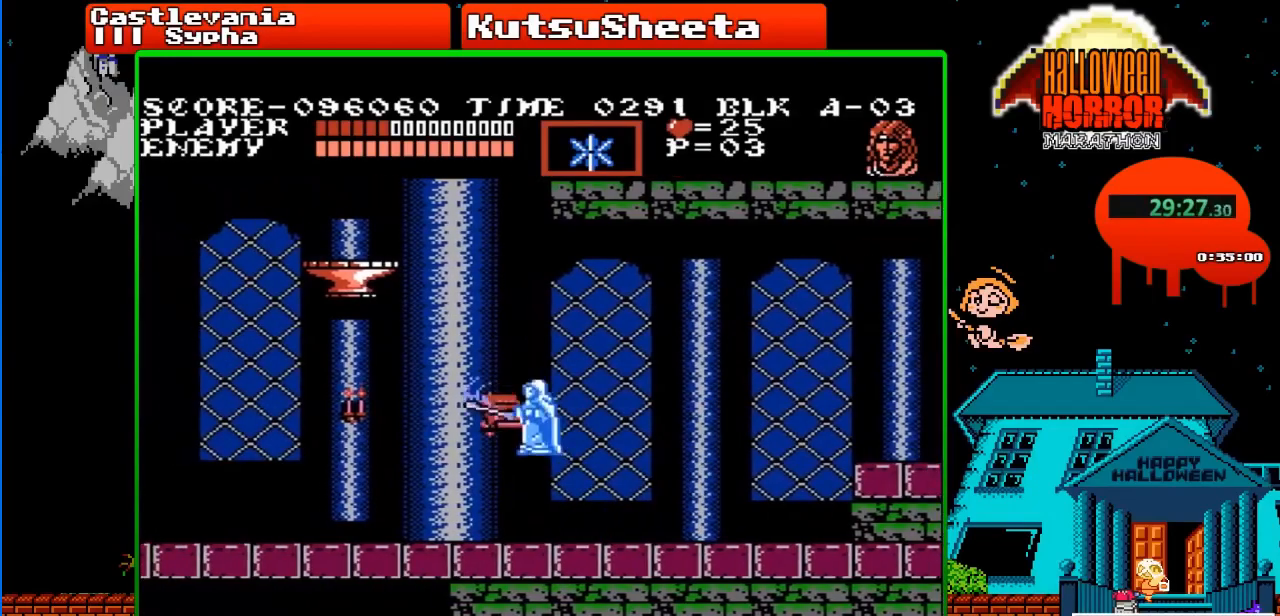
{"buttons": ["DPAD_LEFT"], "events": []}
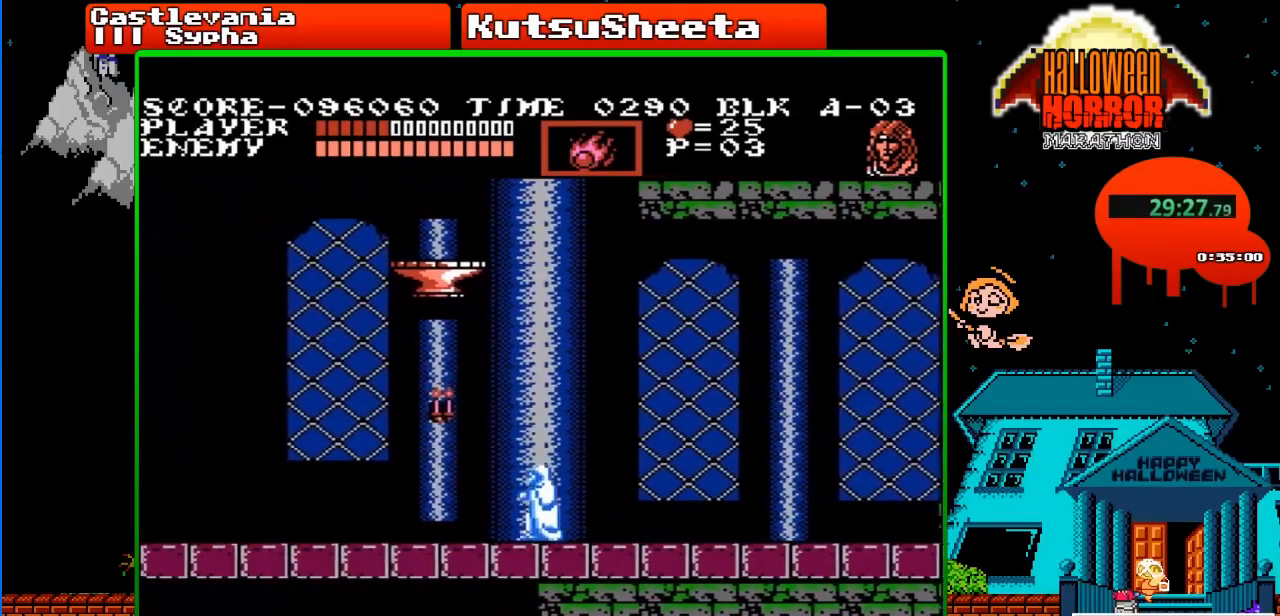
{"buttons": ["DPAD_LEFT"], "events": [[133, "A", "down"], [200, "B", "down"], [283, "B", "up"], [317, "A", "up"]]}
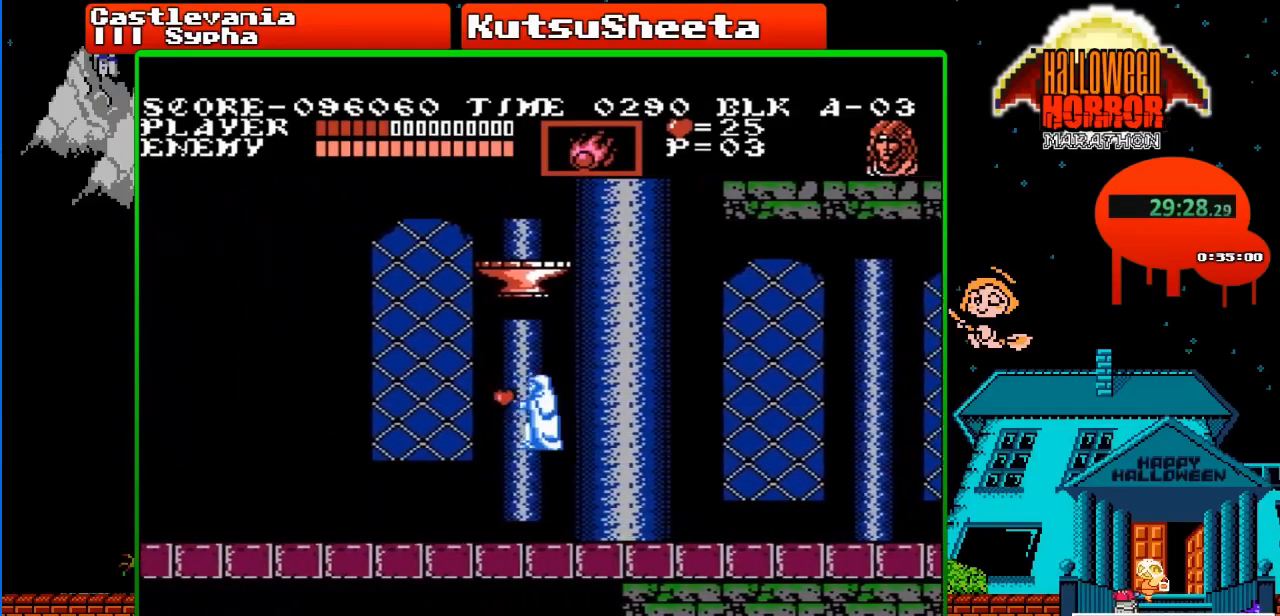
{"buttons": ["DPAD_LEFT"], "events": []}
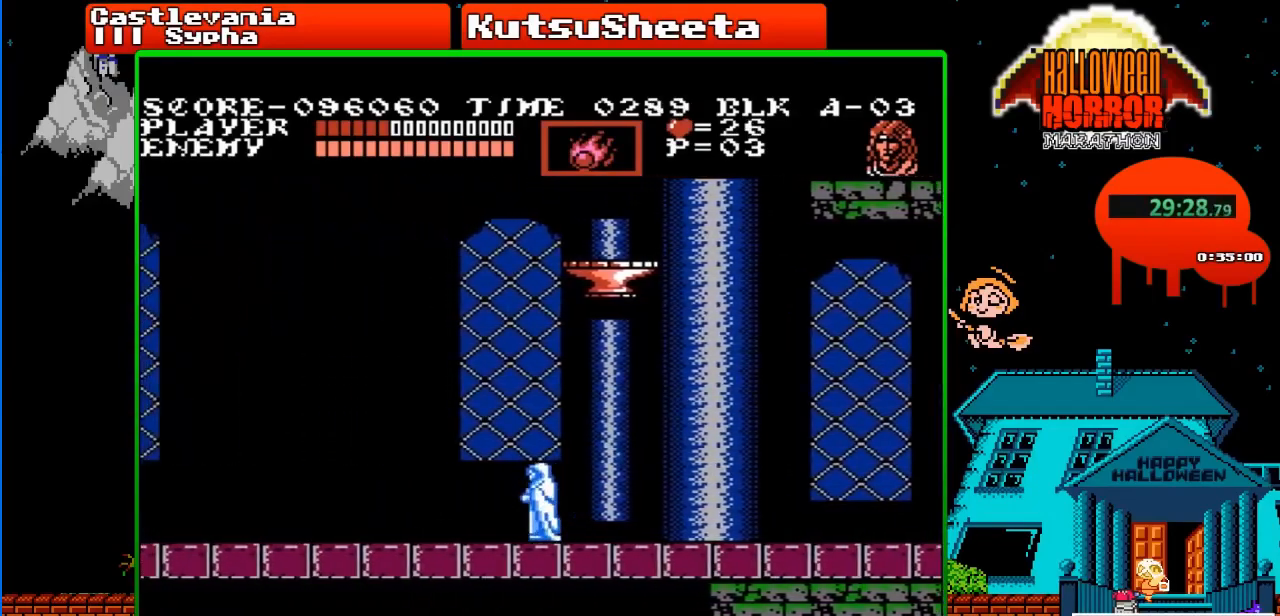
{"buttons": ["DPAD_LEFT"], "events": []}
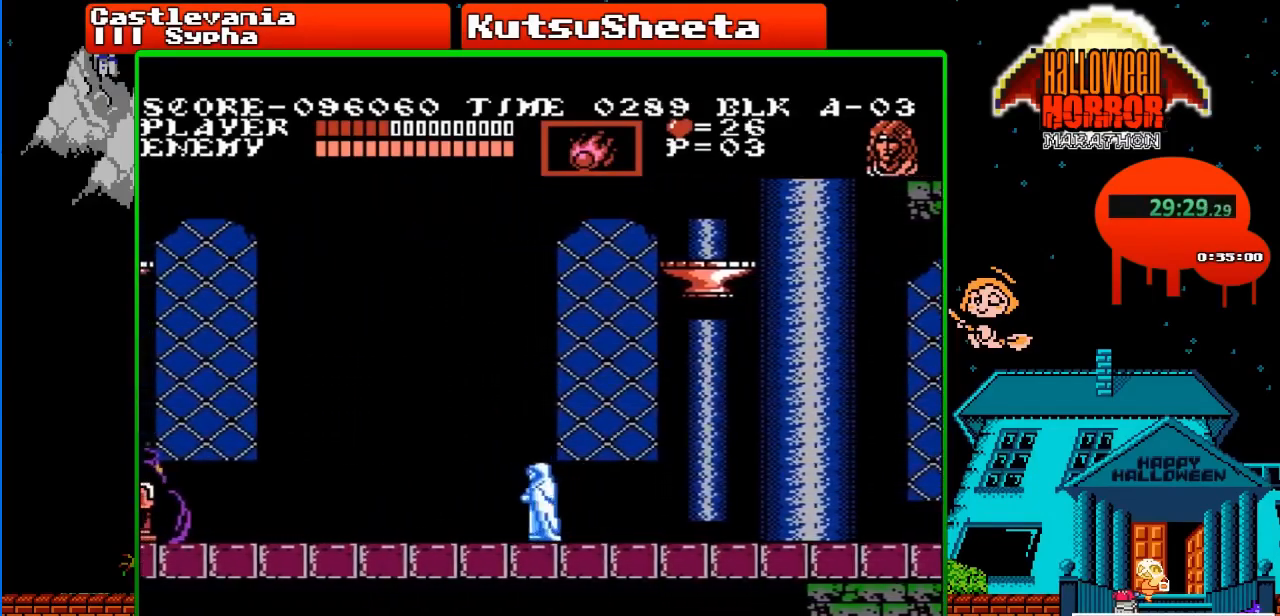
{"buttons": ["DPAD_LEFT"], "events": []}
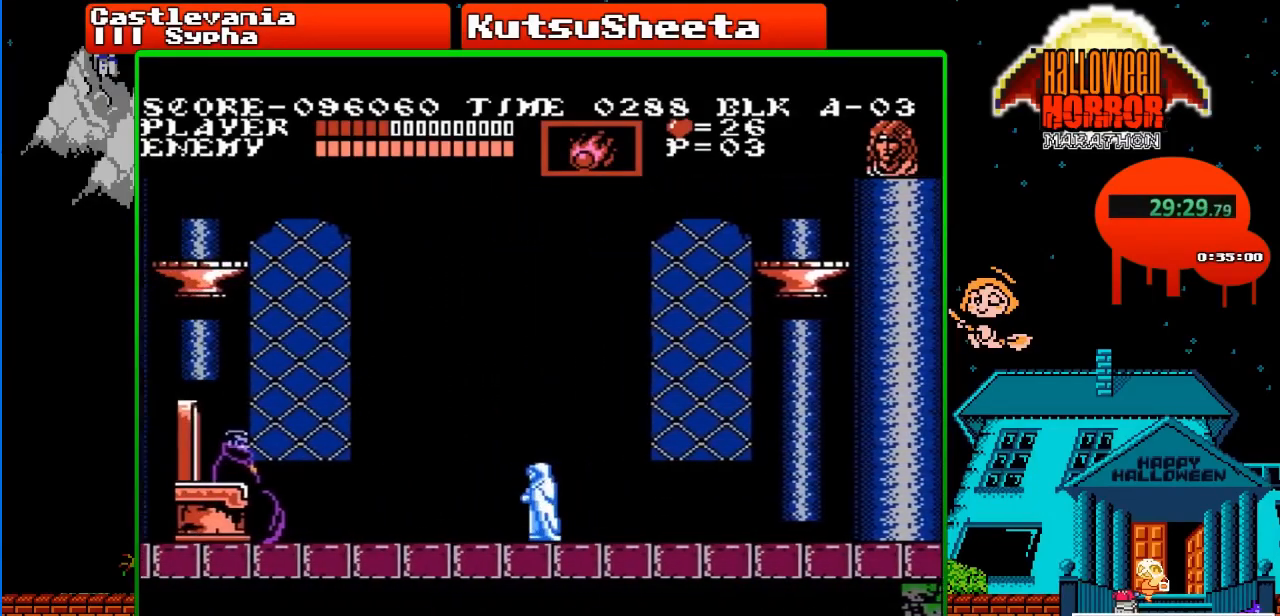
{"buttons": ["DPAD_LEFT"], "events": []}
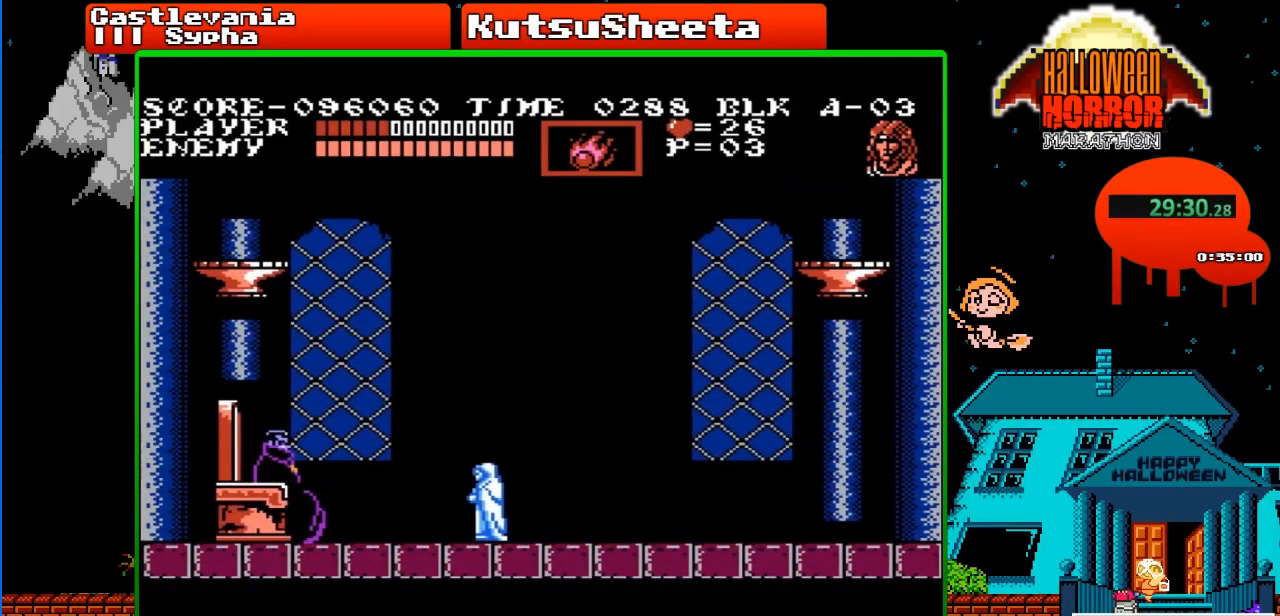
{"buttons": ["B", "DPAD_UP"], "events": [[267, "DPAD_UP", "down"], [283, "DPAD_LEFT", "up"], [333, "B", "down"], [400, "B", "up"], [500, "B", "down"]]}
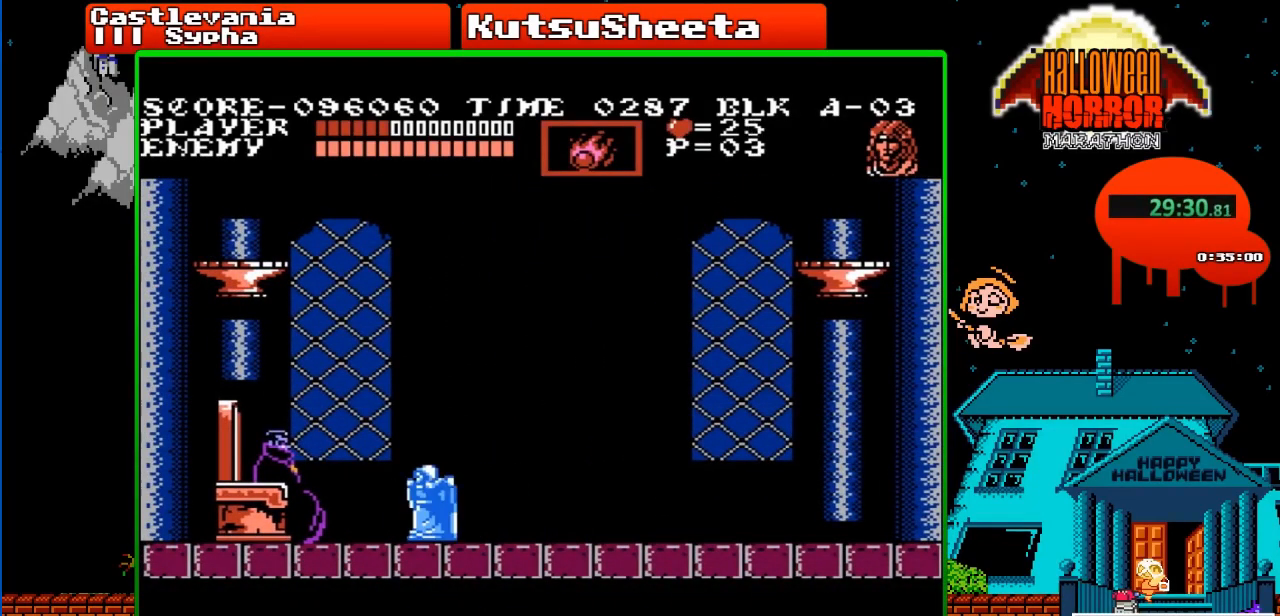
{"buttons": ["DPAD_UP"], "events": [[50, "B", "up"], [100, "B", "down"], [183, "B", "up"], [250, "B", "down"], [300, "B", "up"], [350, "B", "down"], [433, "B", "up"]]}
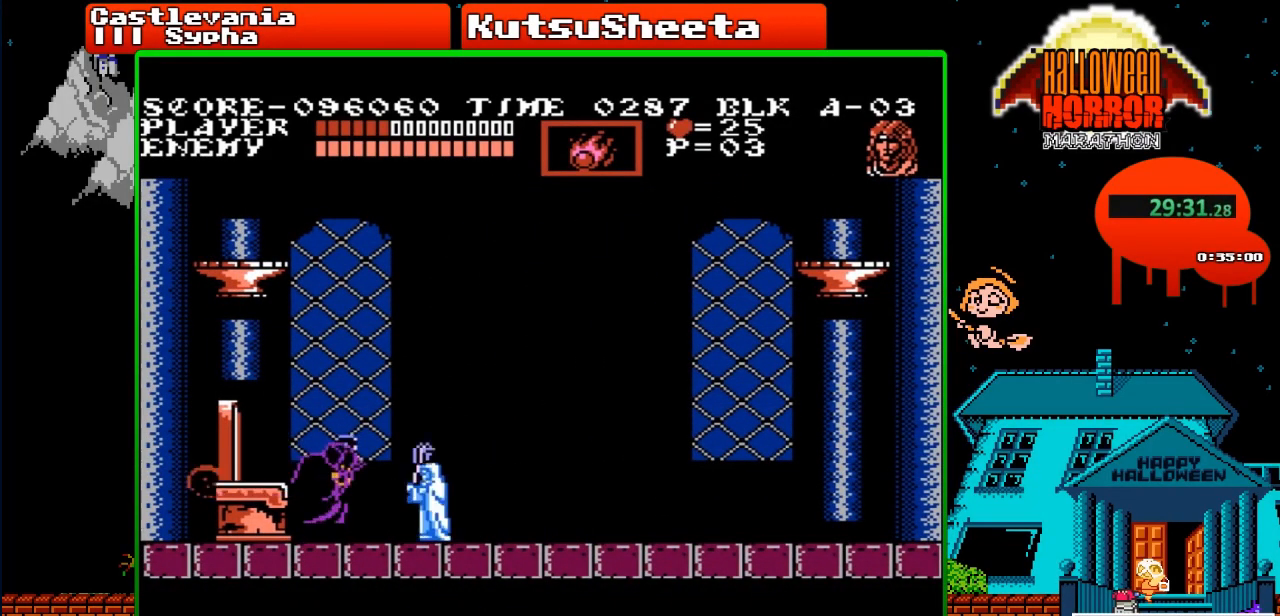
{"buttons": ["DPAD_UP"], "events": [[17, "B", "down"], [50, "B", "up"], [150, "B", "down"], [183, "B", "up"], [267, "B", "down"], [350, "B", "up"], [400, "B", "down"], [467, "B", "up"]]}
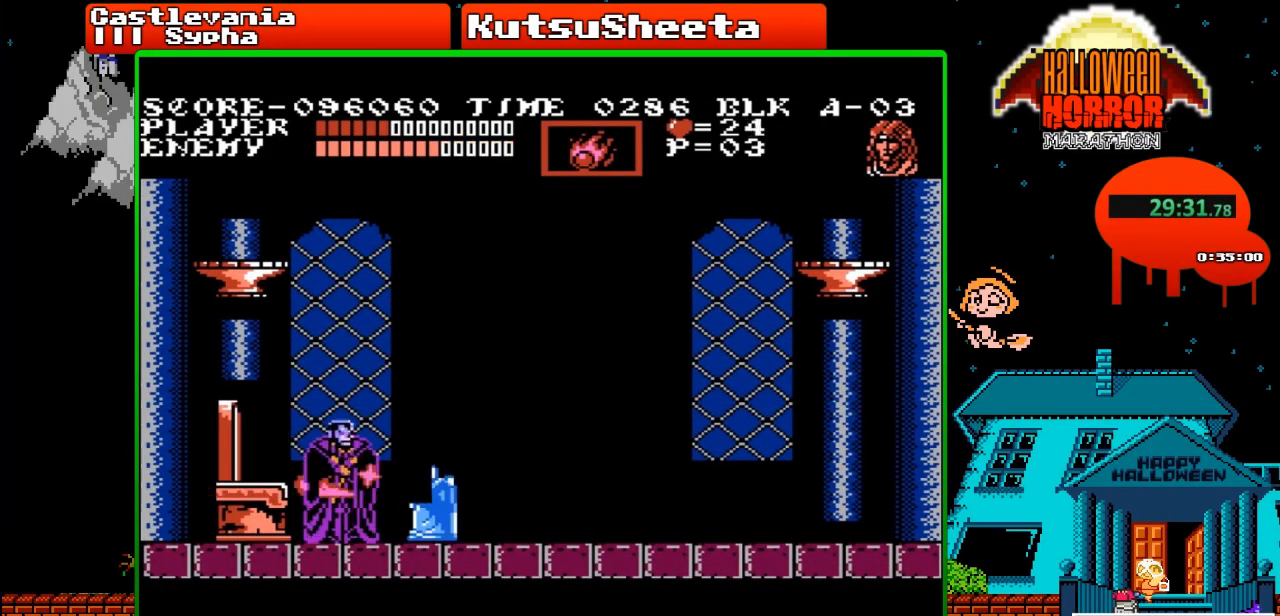
{"buttons": ["B", "DPAD_UP"], "events": [[50, "B", "down"], [117, "B", "up"], [200, "B", "down"], [283, "B", "up"], [350, "B", "down"], [400, "B", "up"], [483, "B", "down"]]}
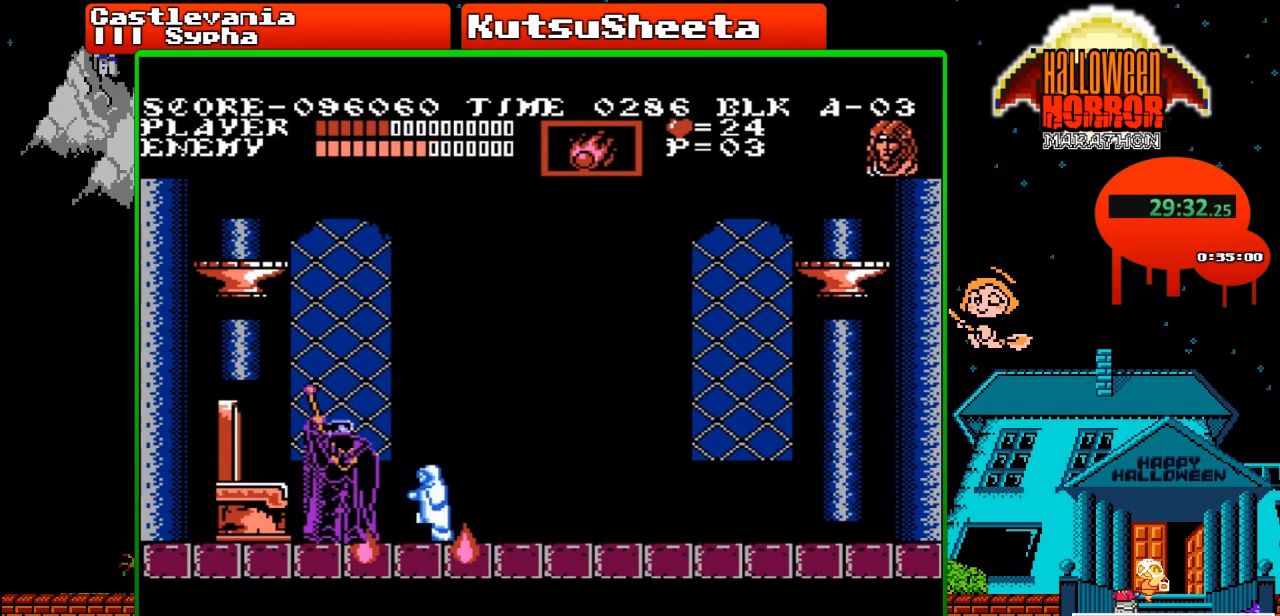
{"buttons": ["DPAD_UP"], "events": [[50, "B", "up"], [117, "B", "down"], [200, "B", "up"], [267, "B", "down"], [317, "B", "up"], [400, "B", "down"], [467, "B", "up"]]}
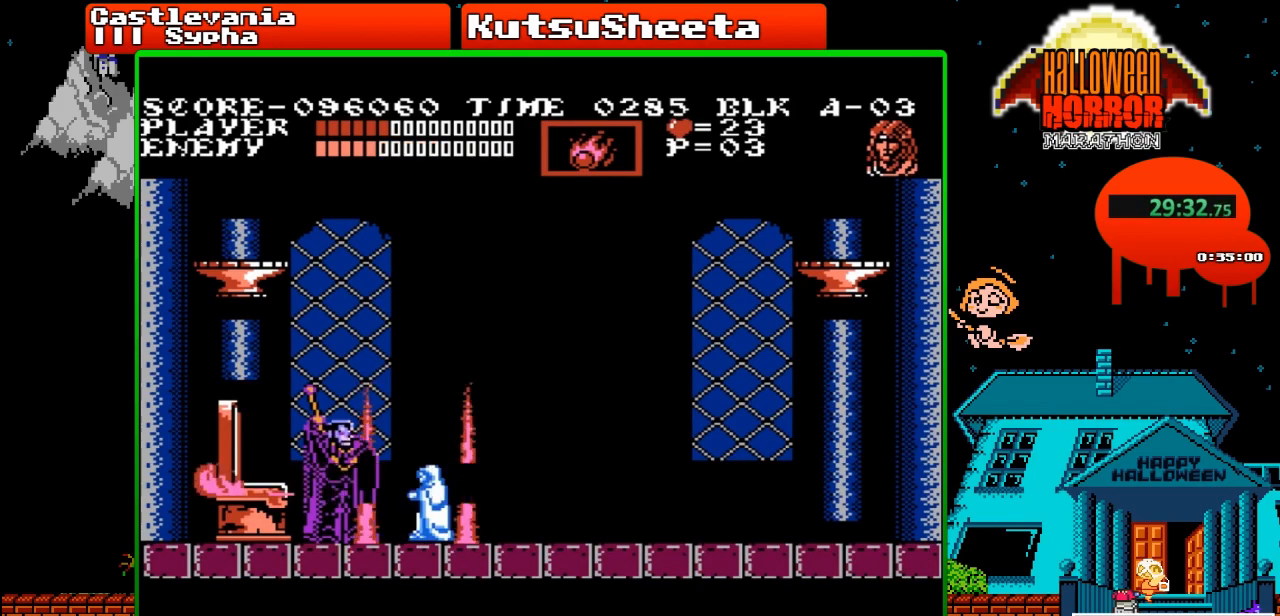
{"buttons": ["B", "DPAD_UP"], "events": [[50, "B", "down"], [117, "B", "up"], [200, "B", "down"], [267, "B", "up"], [333, "B", "down"], [417, "B", "up"], [483, "B", "down"]]}
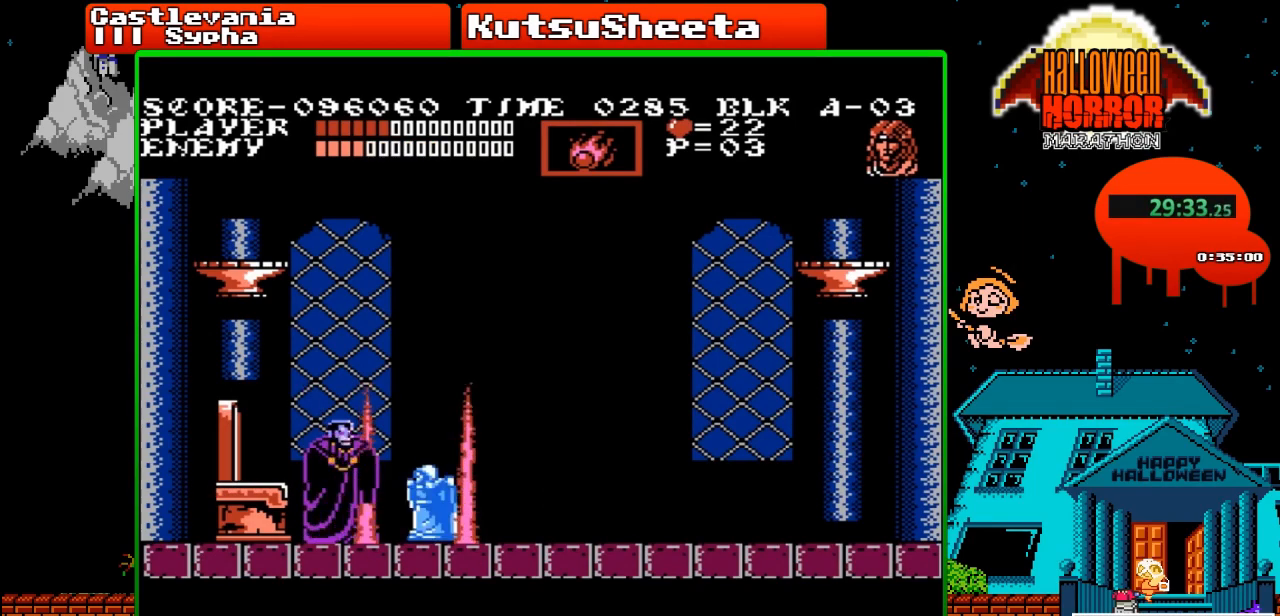
{"buttons": ["DPAD_UP"], "events": [[67, "B", "up"], [117, "B", "down"], [200, "B", "up"], [267, "B", "down"], [350, "B", "up"], [400, "B", "down"], [483, "B", "up"]]}
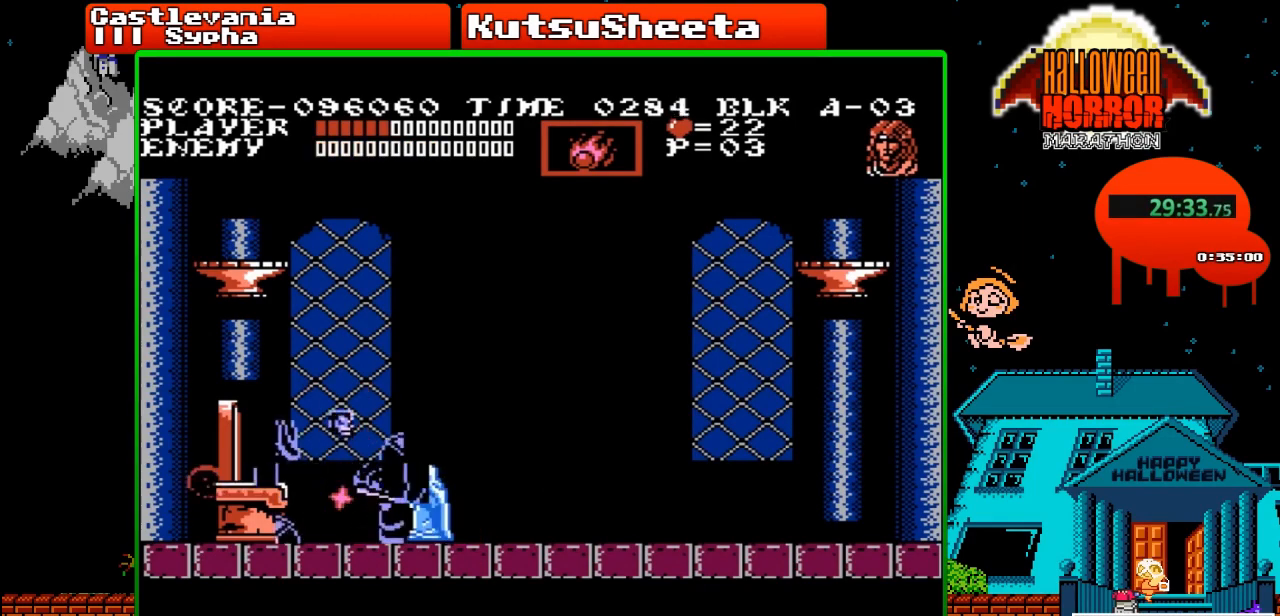
{"buttons": ["DPAD_LEFT"], "events": [[50, "B", "down"], [117, "B", "up"], [150, "DPAD_UP", "up"], [317, "DPAD_LEFT", "down"]]}
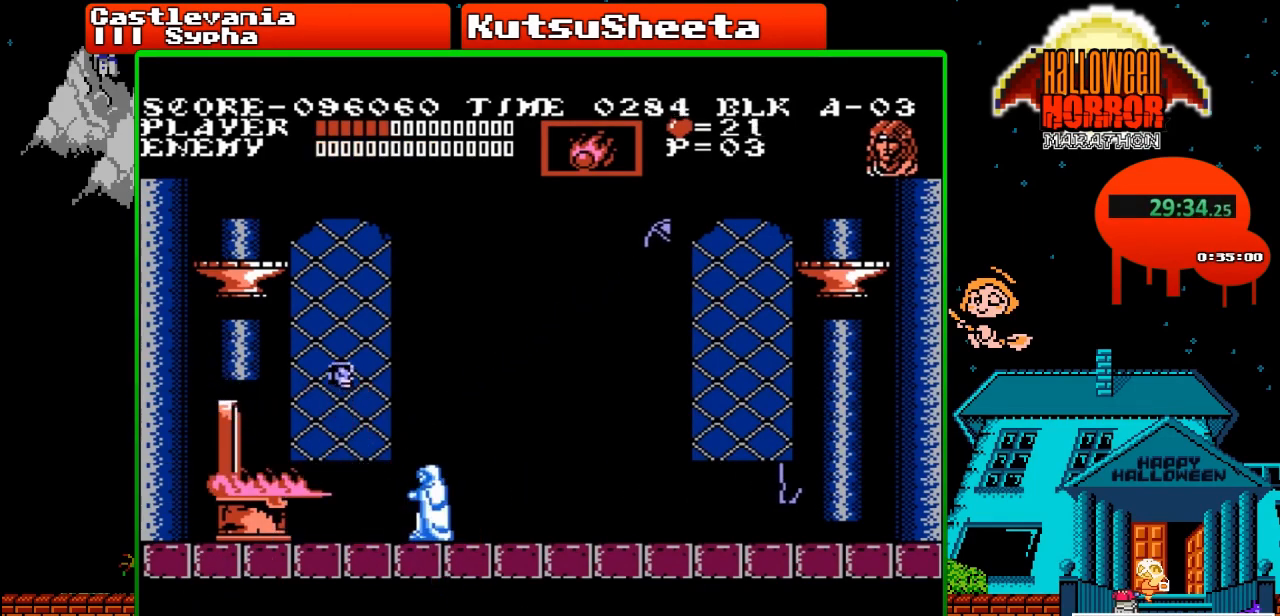
{"buttons": ["DPAD_LEFT"], "events": []}
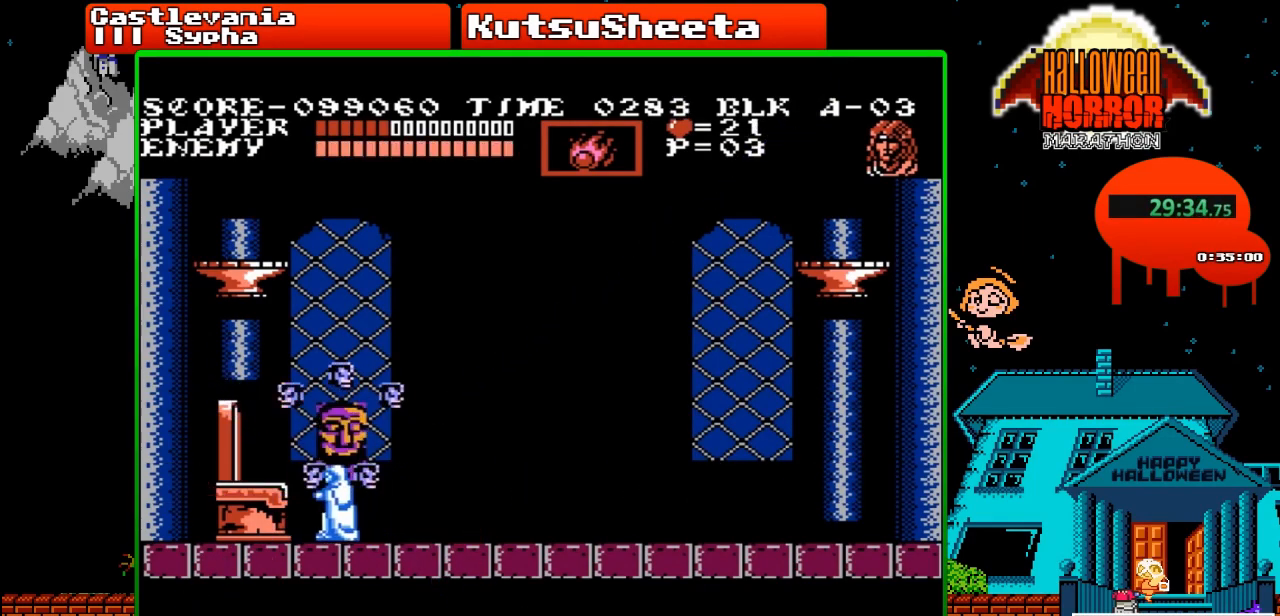
{"buttons": ["DPAD_LEFT"], "events": []}